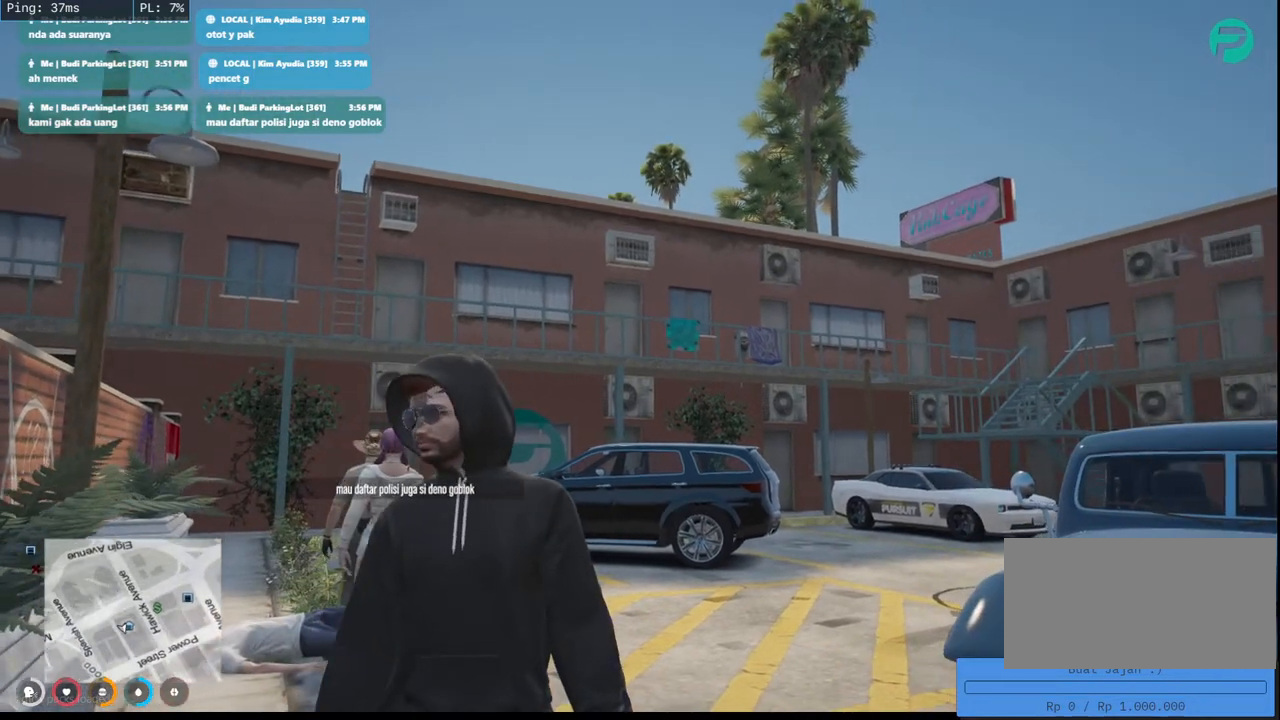
Gameplay with keyboard and mouse; each line is a JSON object with the keys and mouse buttons held at the frame after it. "events" lists presses ("down") and releases ("up") of "a", "ctrl", "d", "e", "q", "s", "shift", "space", "w", "mouse_left", "mouse_wheel", "mouse_right", "mouse_mb4" and "mouse_mb5" between this image and that frame as [ms after this image, input, new state], when the widget could be followed in between. "mouse_left", "mouse_wheel", "mouse_right", "mouse_mb4", "mouse_mb5" = the "left", "wheel", "right", "mb4", "mb5" buttons of the "mouse" list. No other keys are recorded. "wheel" means that the mouse wheel is clicked or scrolled. Mouse movement is not recorded.
{"keys": [], "mouse": [], "events": []}
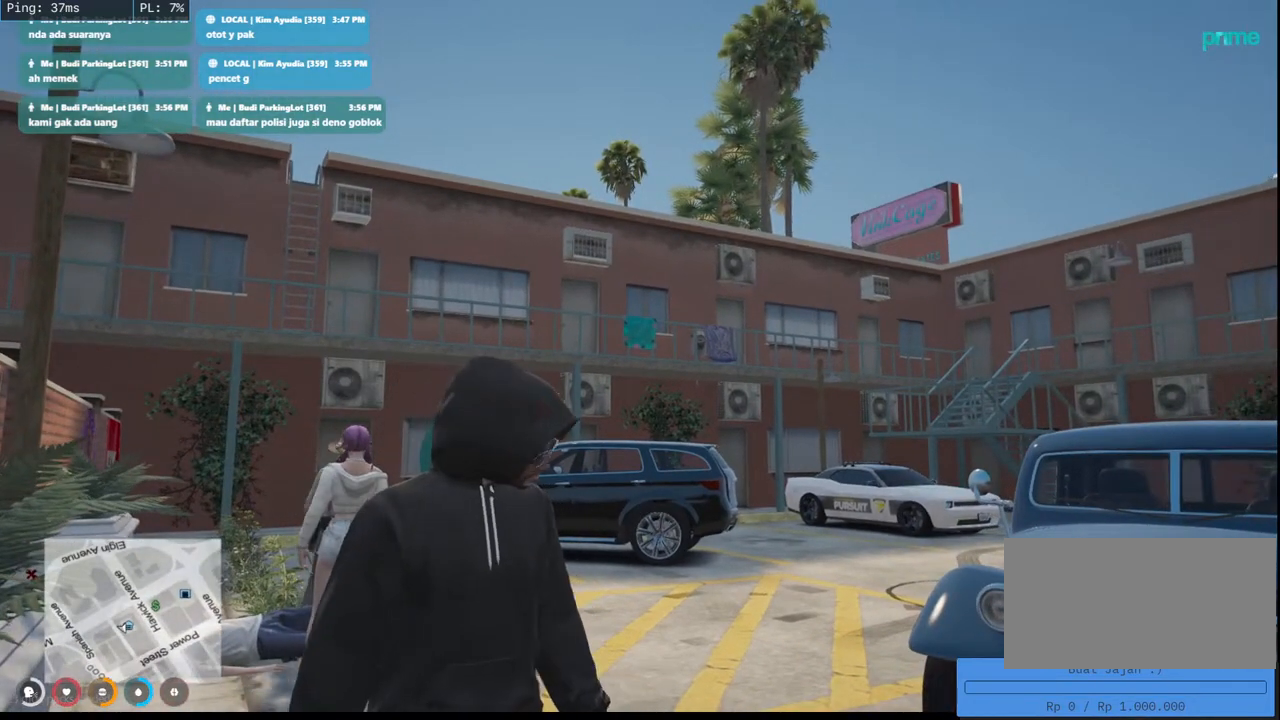
{"keys": [], "mouse": [], "events": []}
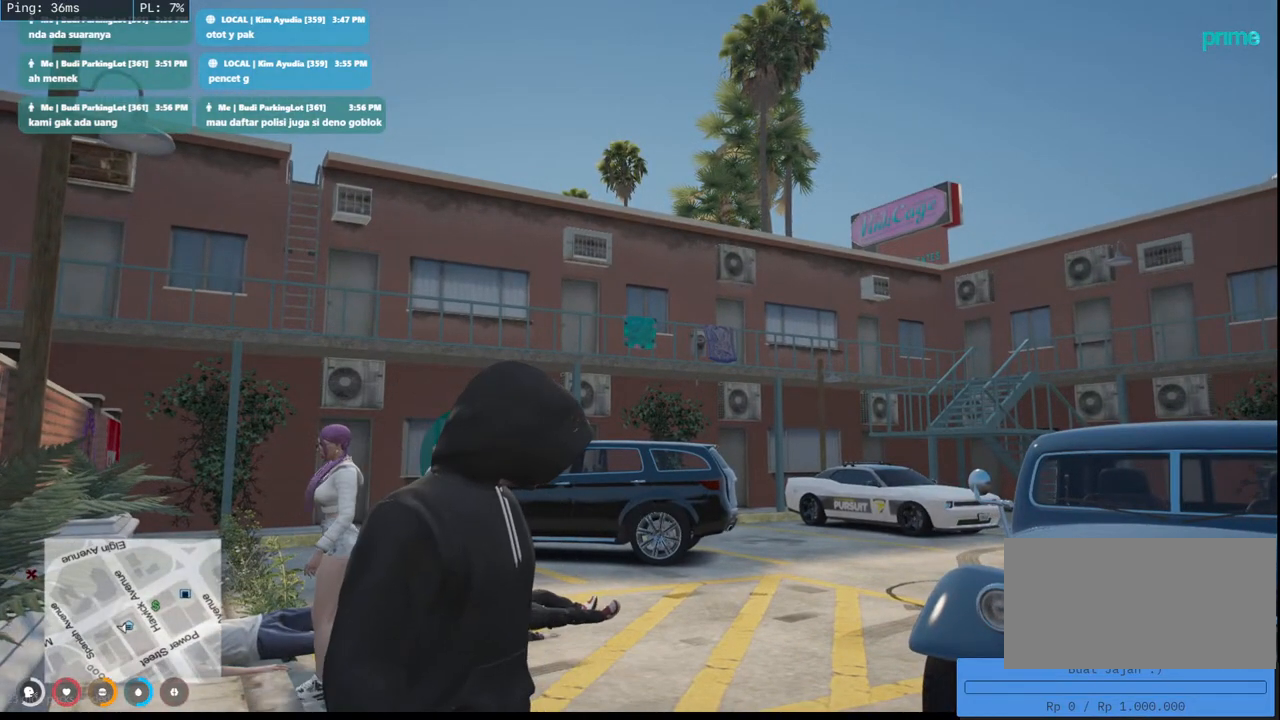
{"keys": [], "mouse": [], "events": []}
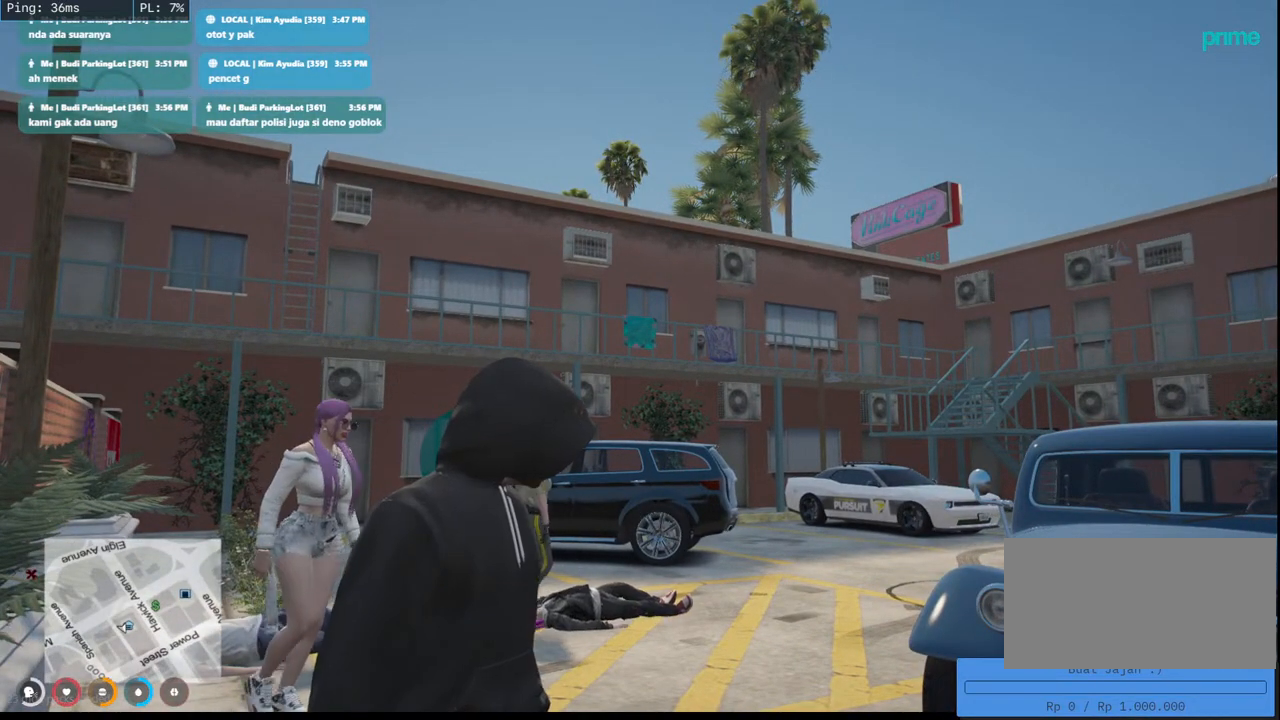
{"keys": [], "mouse": [], "events": []}
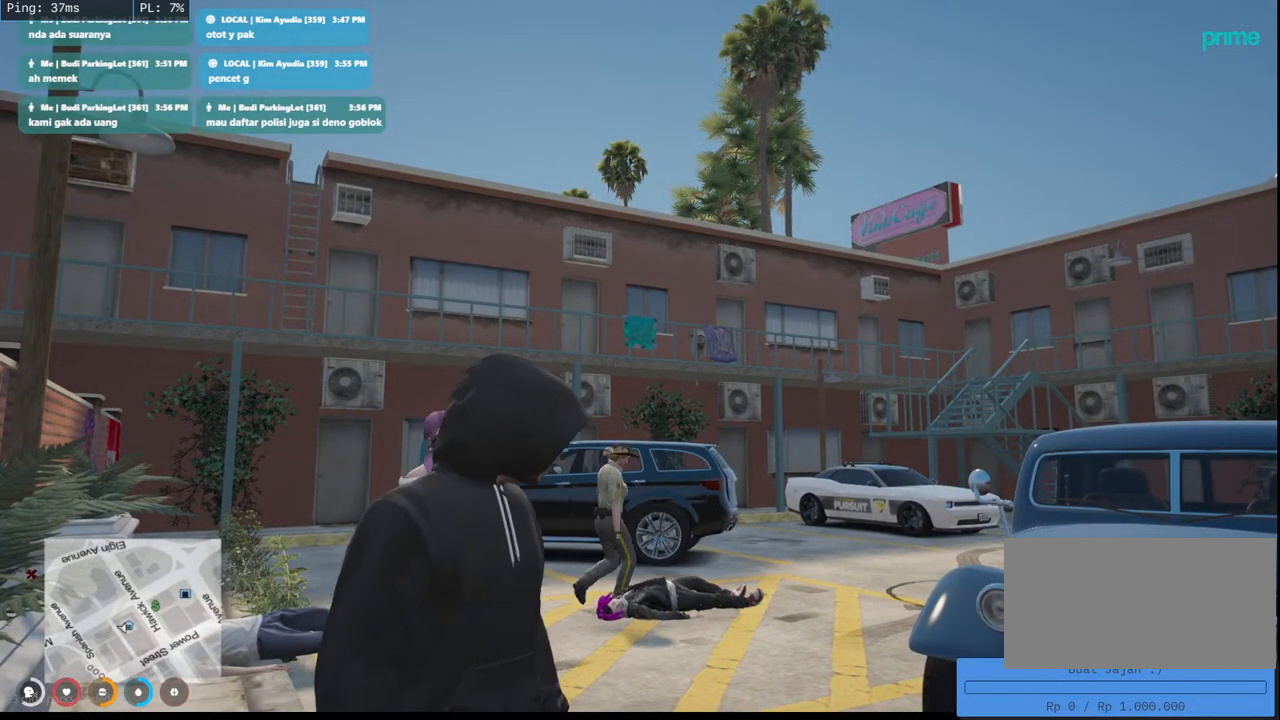
{"keys": [], "mouse": [], "events": []}
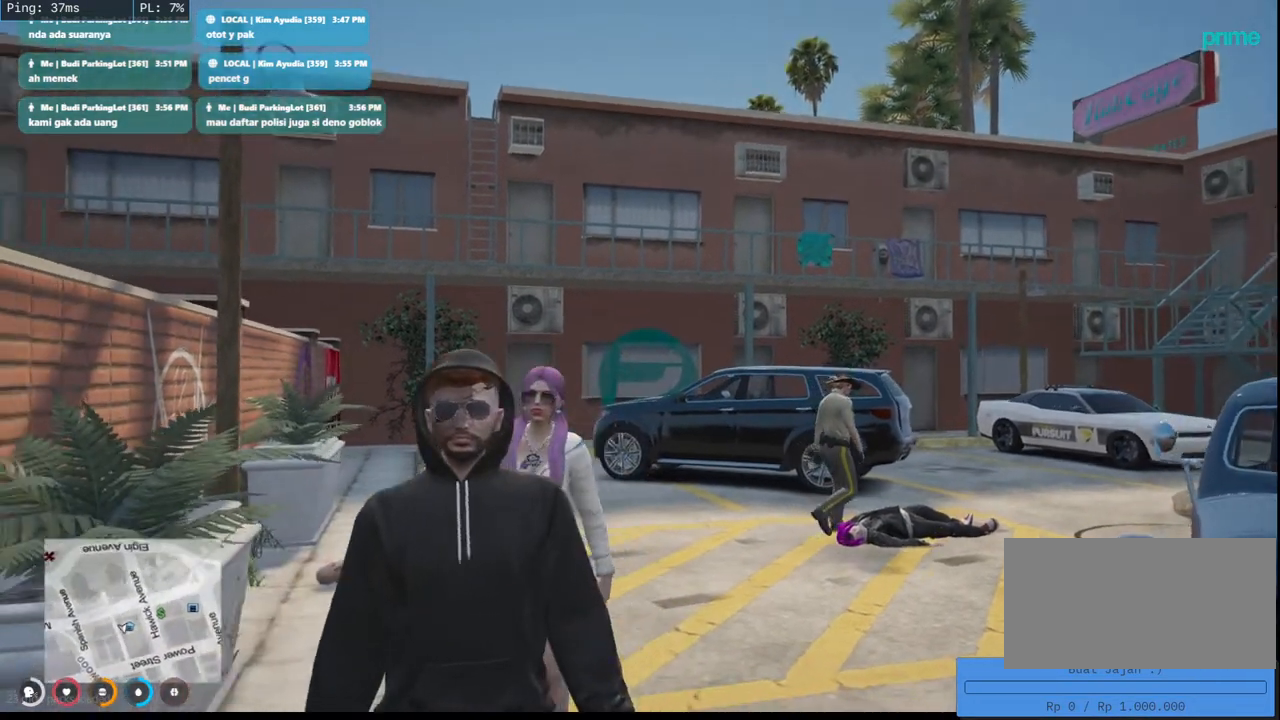
{"keys": [], "mouse": [], "events": []}
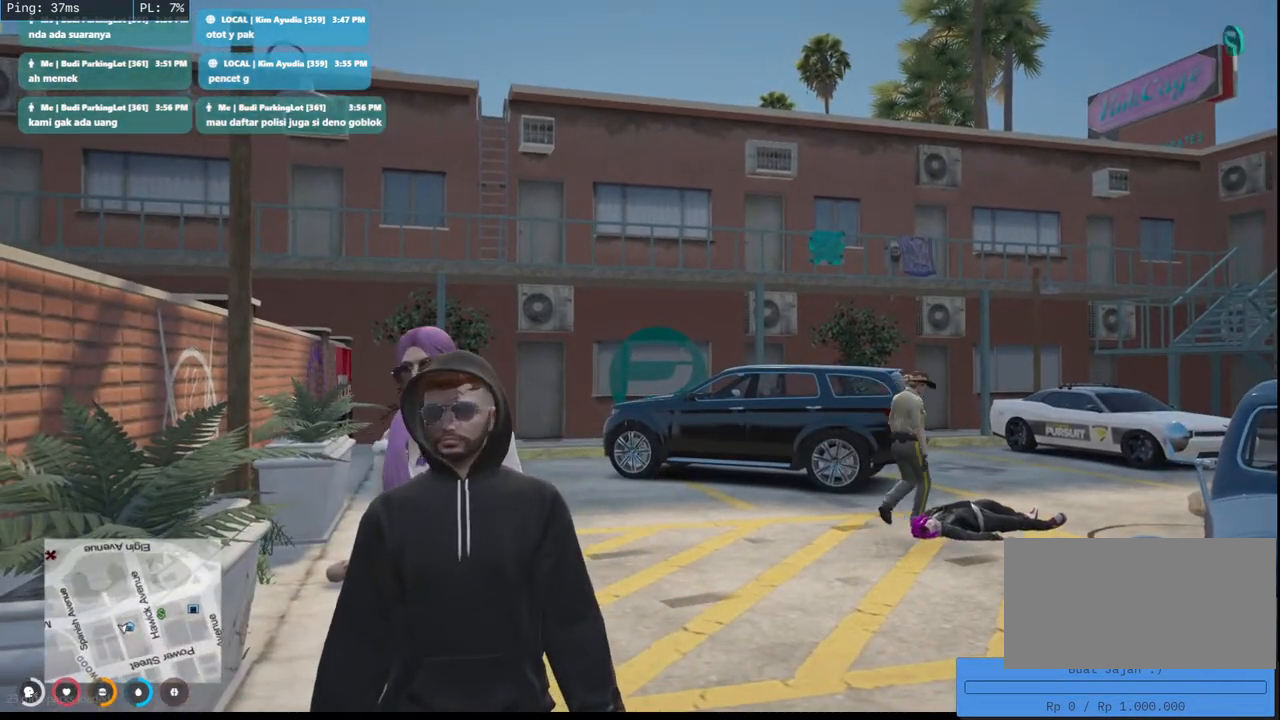
{"keys": [], "mouse": ["mb4"], "events": [[267, "mouse_mb4", "down"]]}
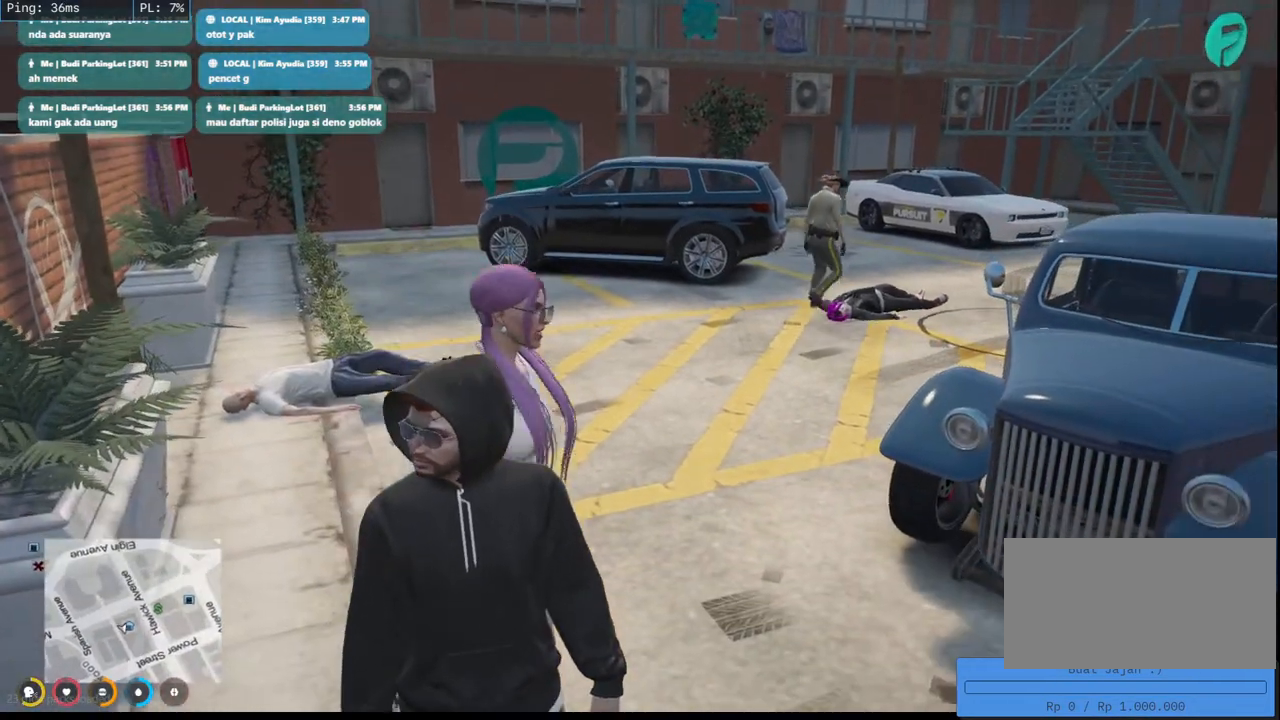
{"keys": [], "mouse": ["mb4"], "events": []}
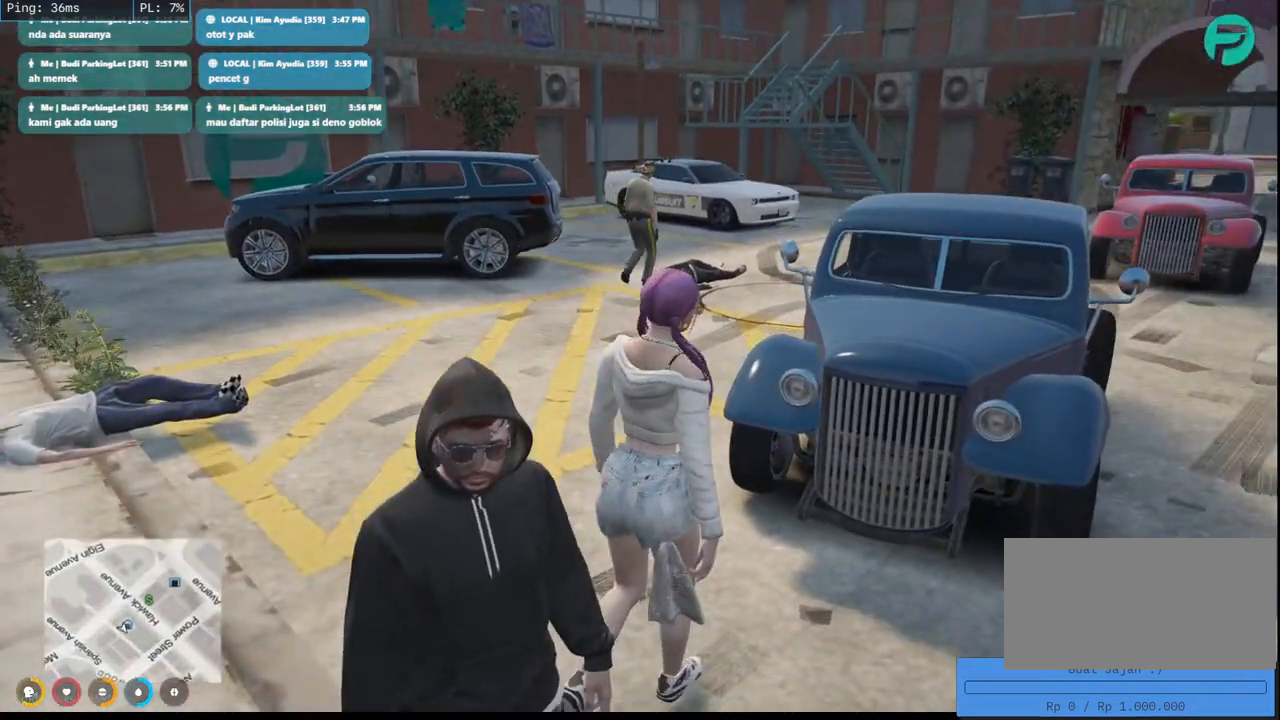
{"keys": ["w"], "mouse": ["mb4"], "events": [[400, "w", "down"]]}
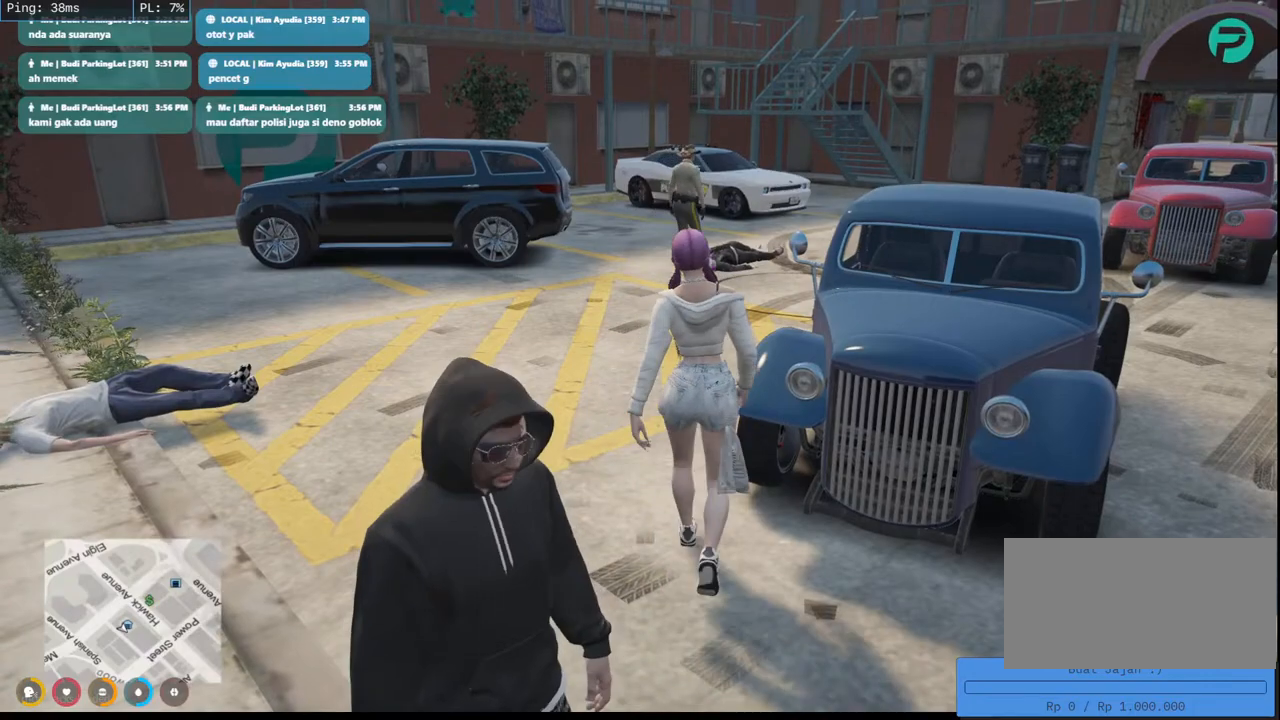
{"keys": ["a", "shift", "w"], "mouse": ["mb4"], "events": [[67, "shift", "down"], [117, "a", "down"]]}
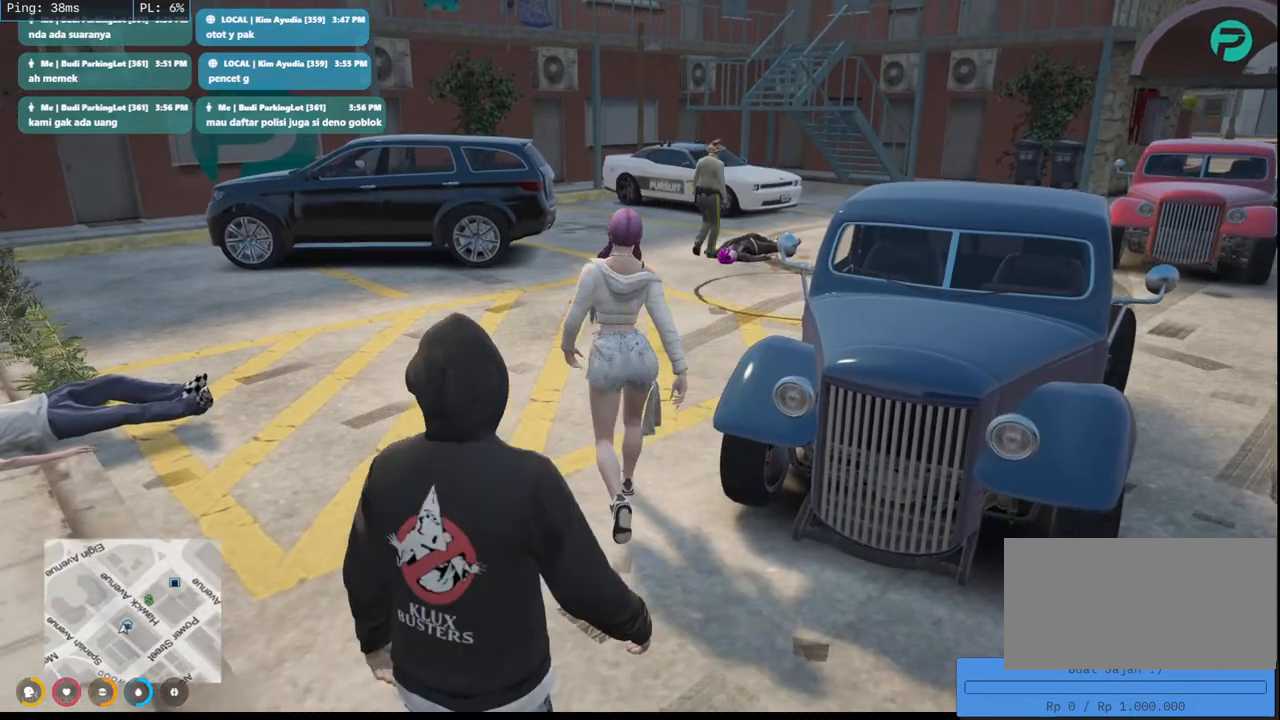
{"keys": ["a", "w"], "mouse": ["mb4"], "events": [[133, "shift", "up"]]}
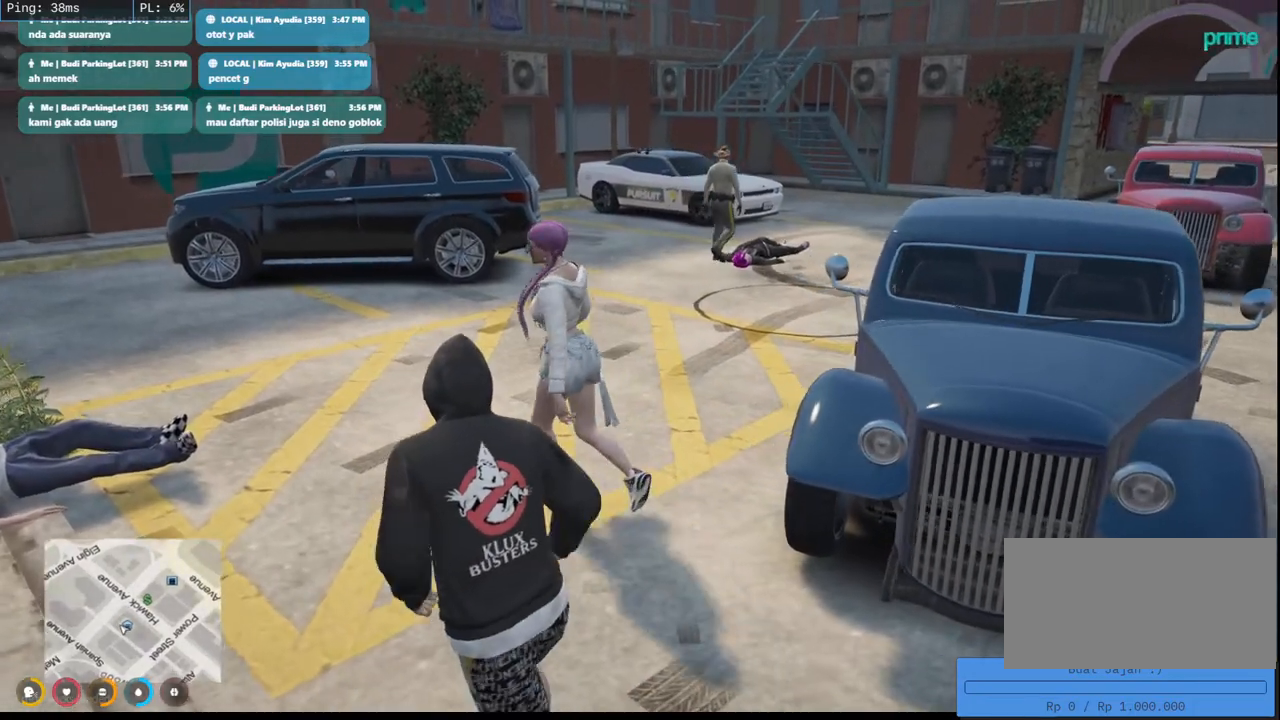
{"keys": ["a", "w"], "mouse": ["mb4"], "events": [[217, "d", "down"], [367, "d", "up"]]}
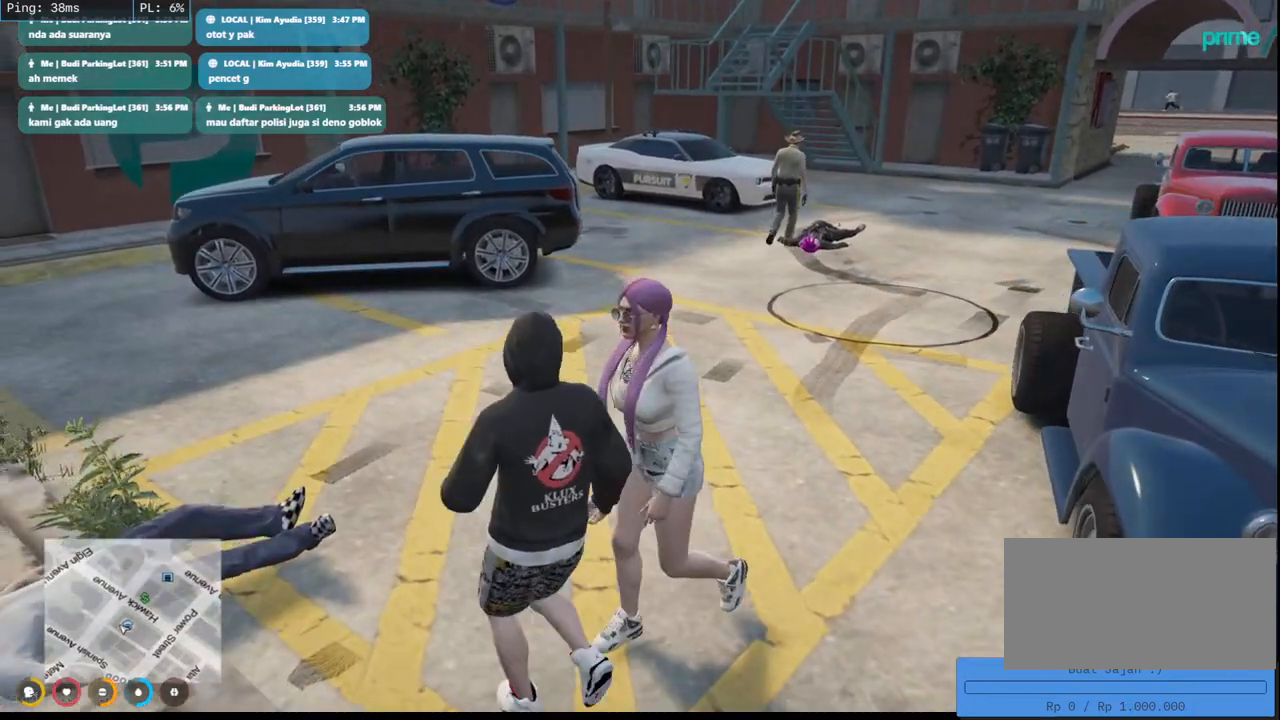
{"keys": ["a", "w"], "mouse": ["mb4"], "events": []}